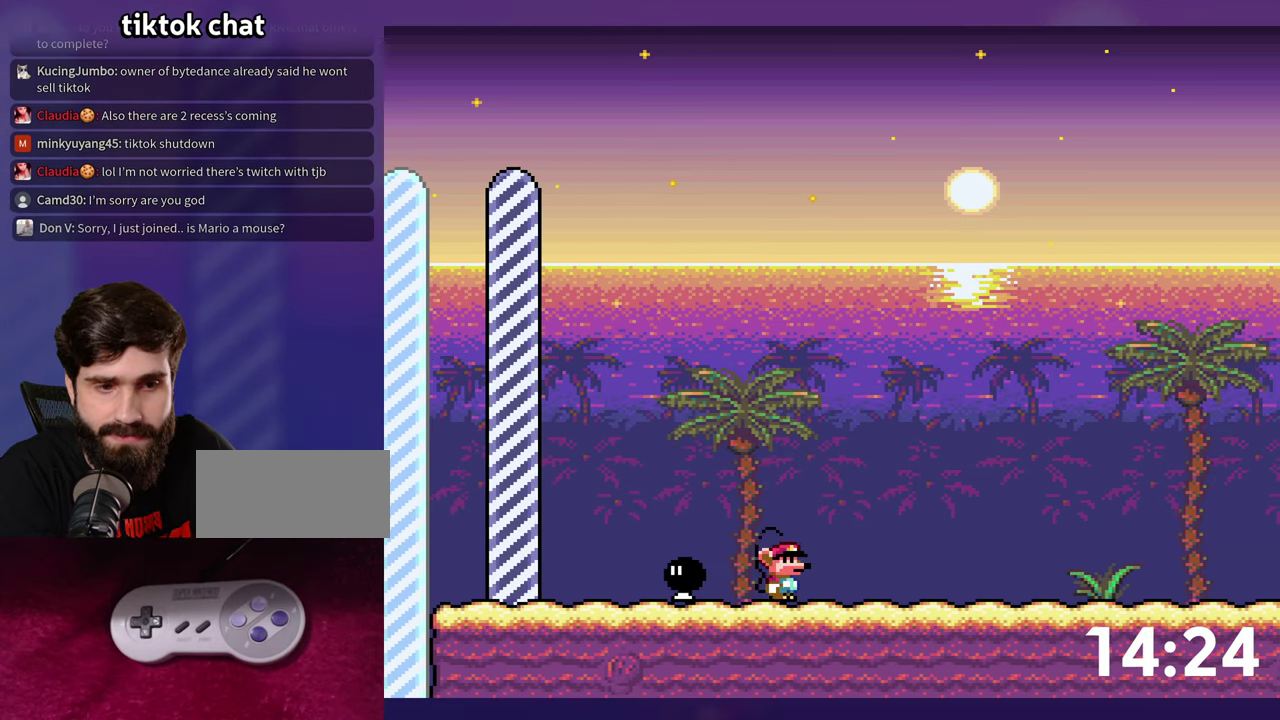
Gameplay with a controller (Nintendo layout); each line is a JSON object with the inputs held at the frame after it. "events" lists button and stick changes between this image and that frame as [ms after this image, input, new state], when the widget could be followed in between. Not read: L1 L3 R1 R3 SELECT.
{"buttons": ["START"], "events": [[50, "START", "down"]]}
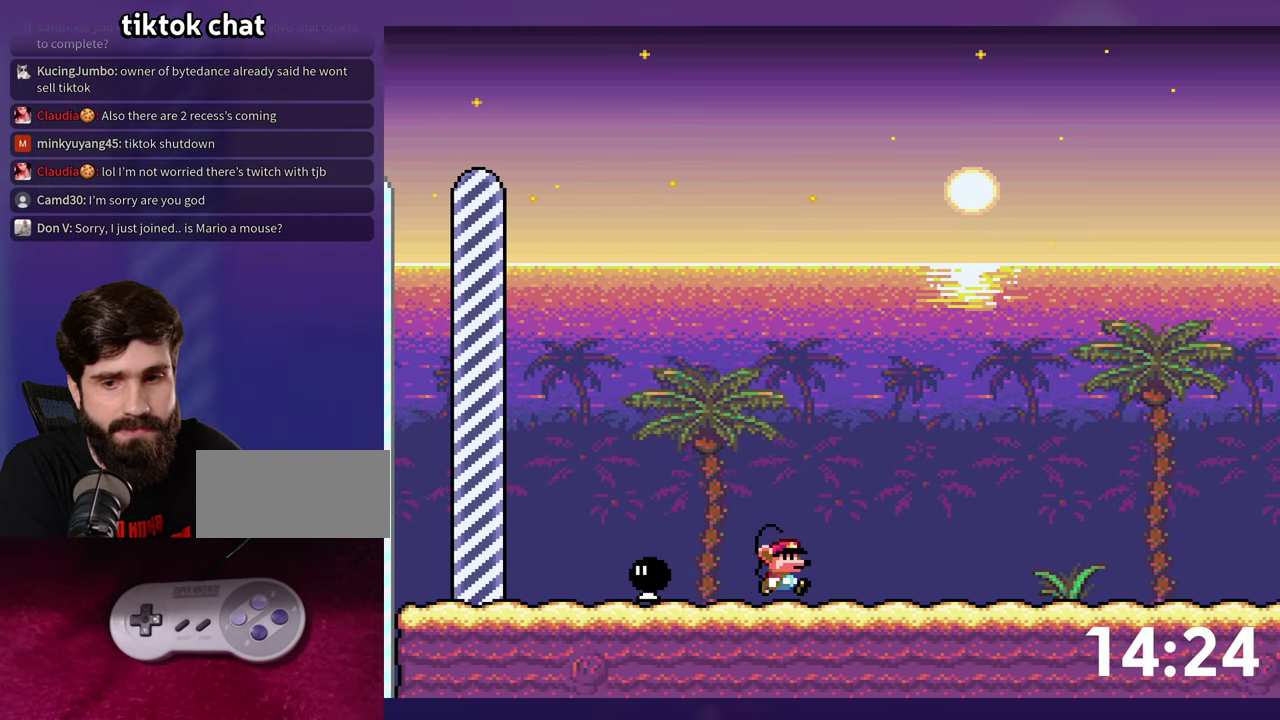
{"buttons": [], "events": [[50, "START", "up"]]}
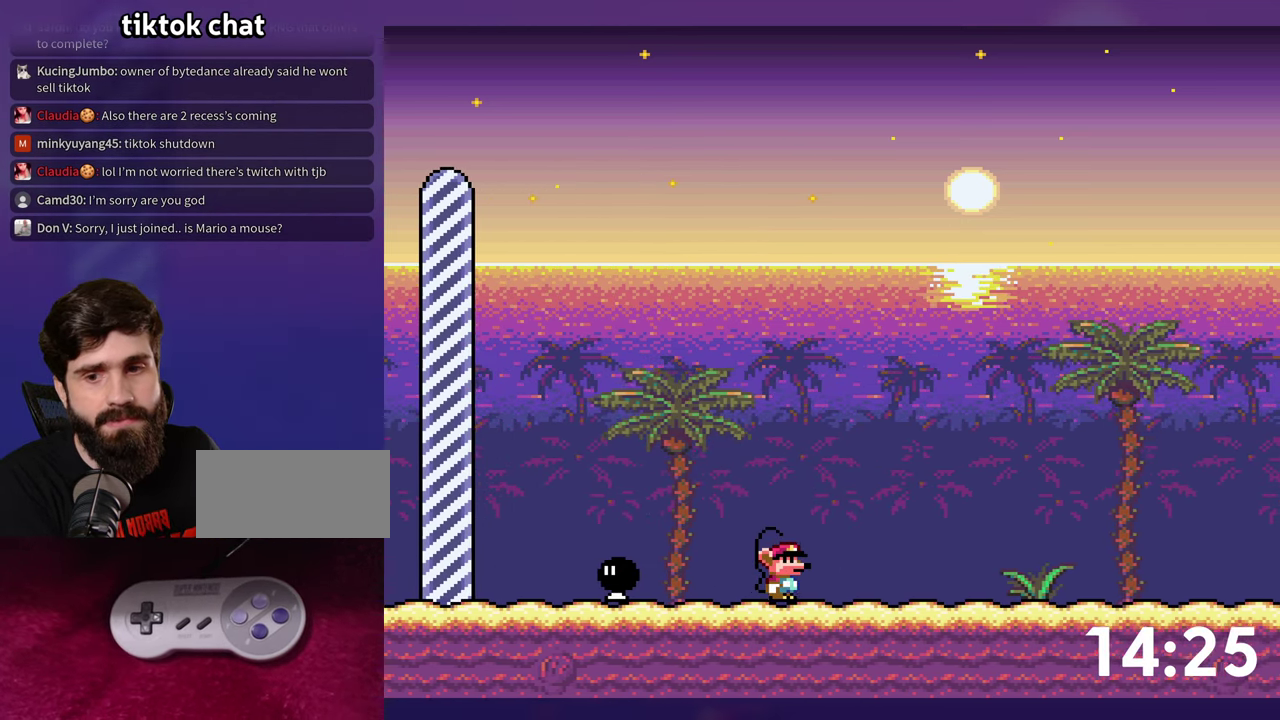
{"buttons": [], "events": []}
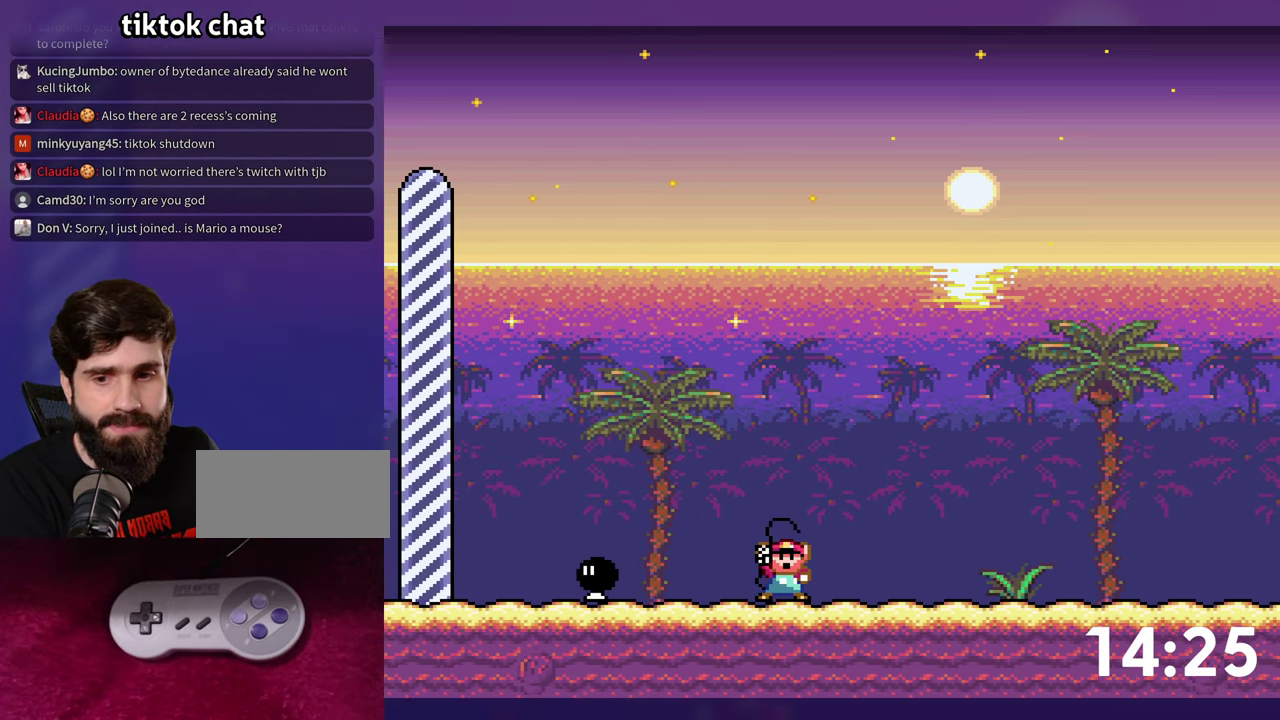
{"buttons": [], "events": []}
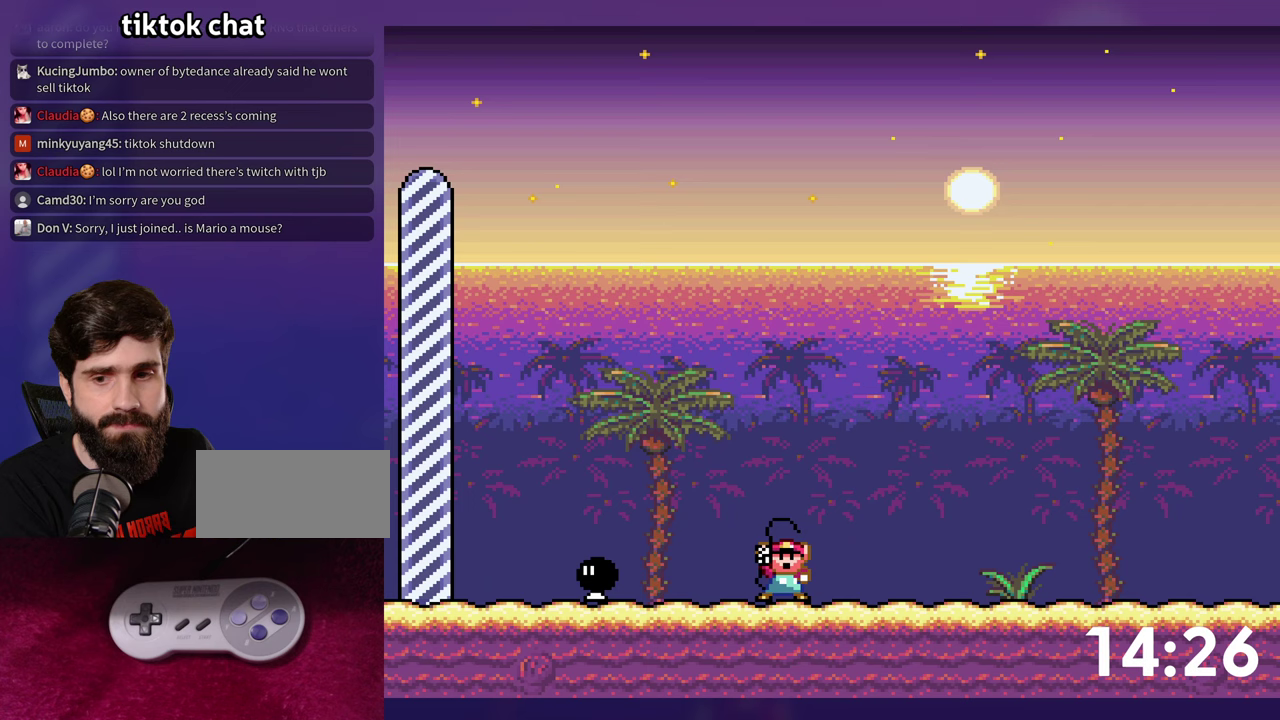
{"buttons": [], "events": []}
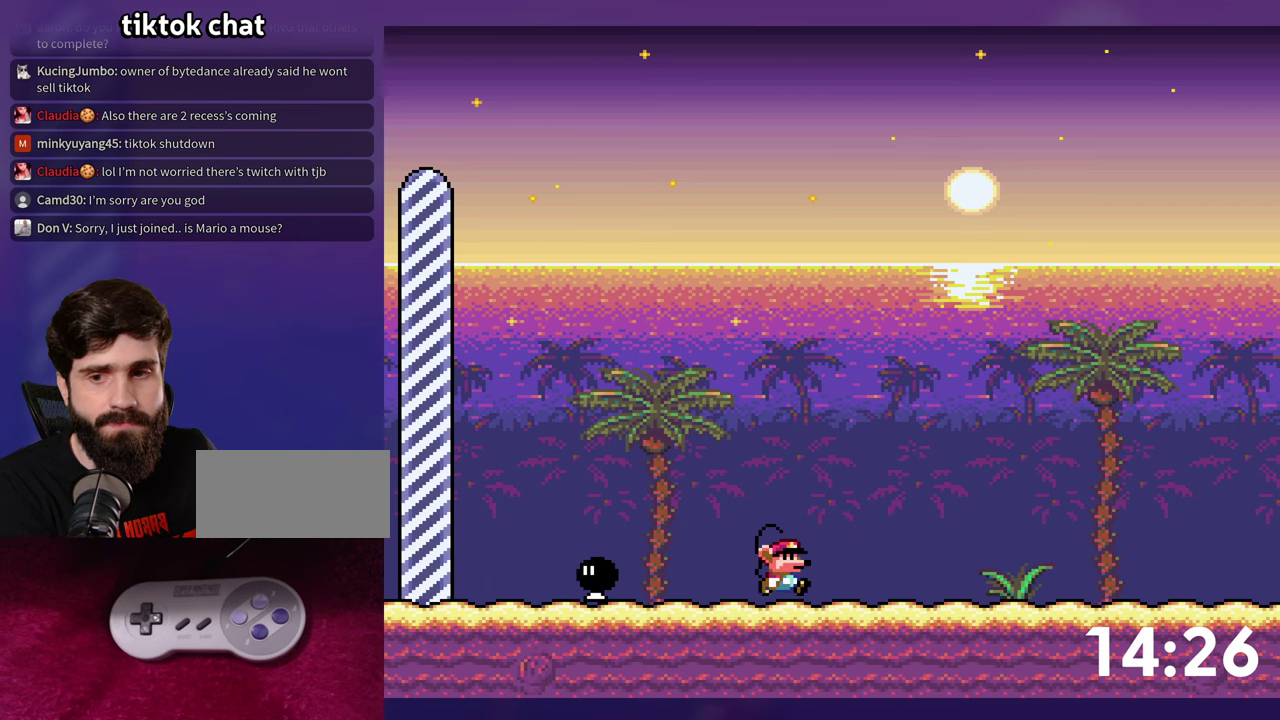
{"buttons": [], "events": []}
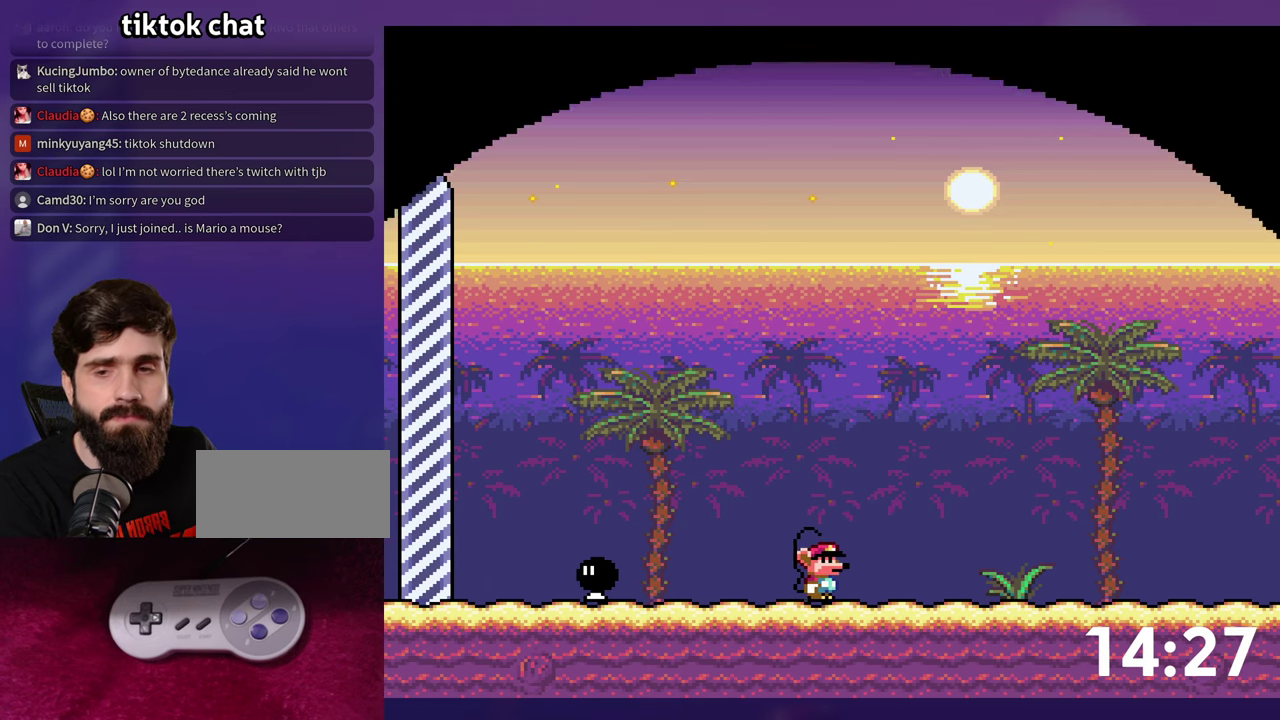
{"buttons": [], "events": []}
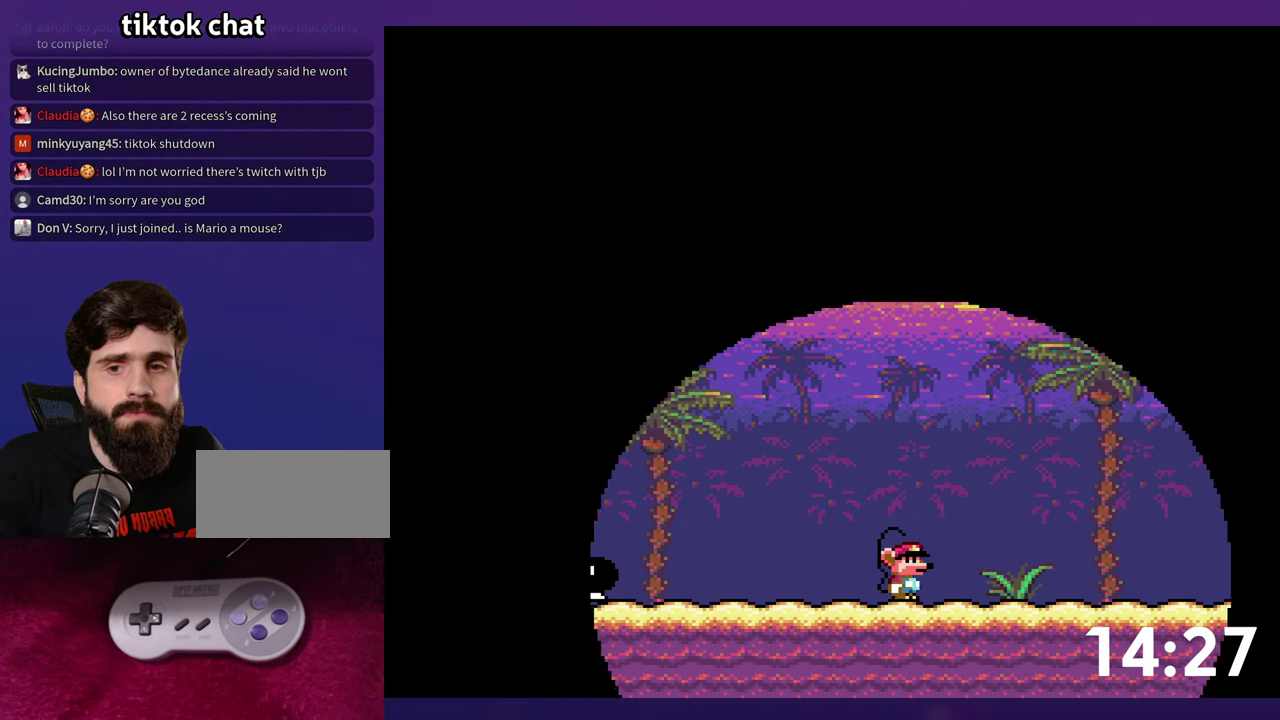
{"buttons": [], "events": []}
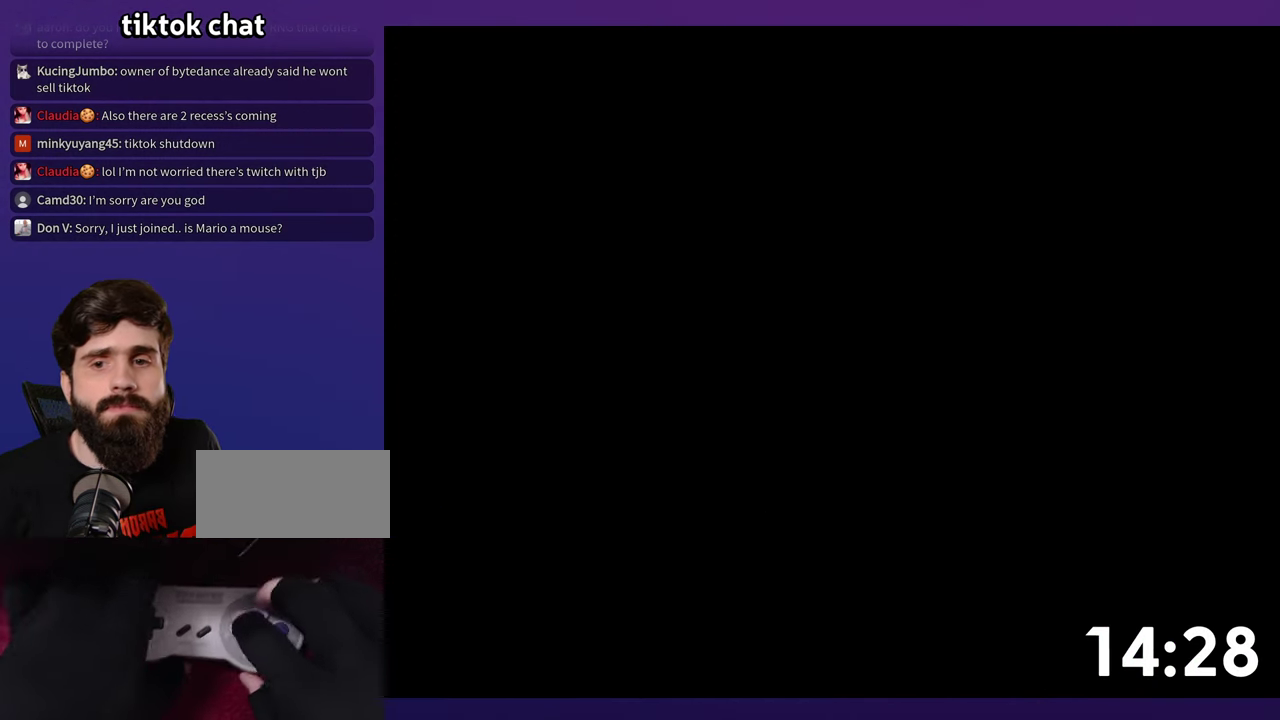
{"buttons": ["B"], "events": [[417, "B", "down"]]}
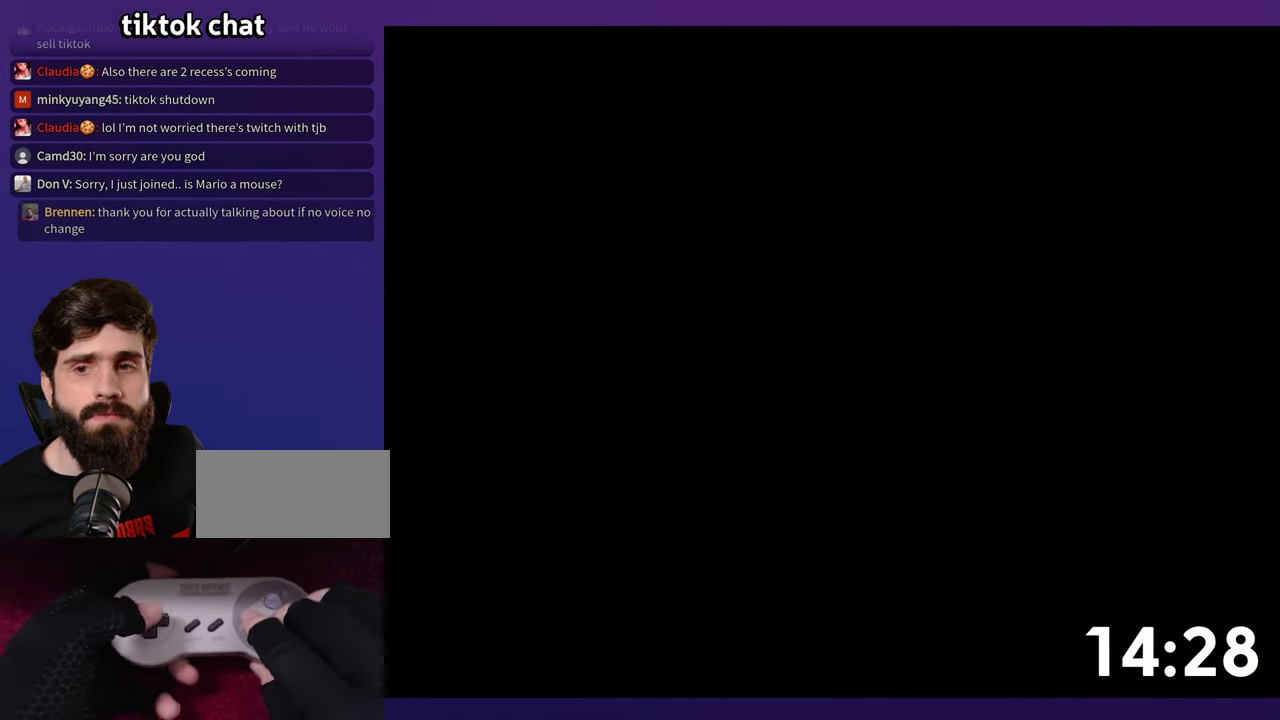
{"buttons": [], "events": [[17, "A", "down"], [67, "A", "up"], [67, "B", "up"], [300, "A", "down"], [300, "B", "down"], [350, "A", "up"], [350, "B", "up"], [433, "B", "down"], [500, "B", "up"]]}
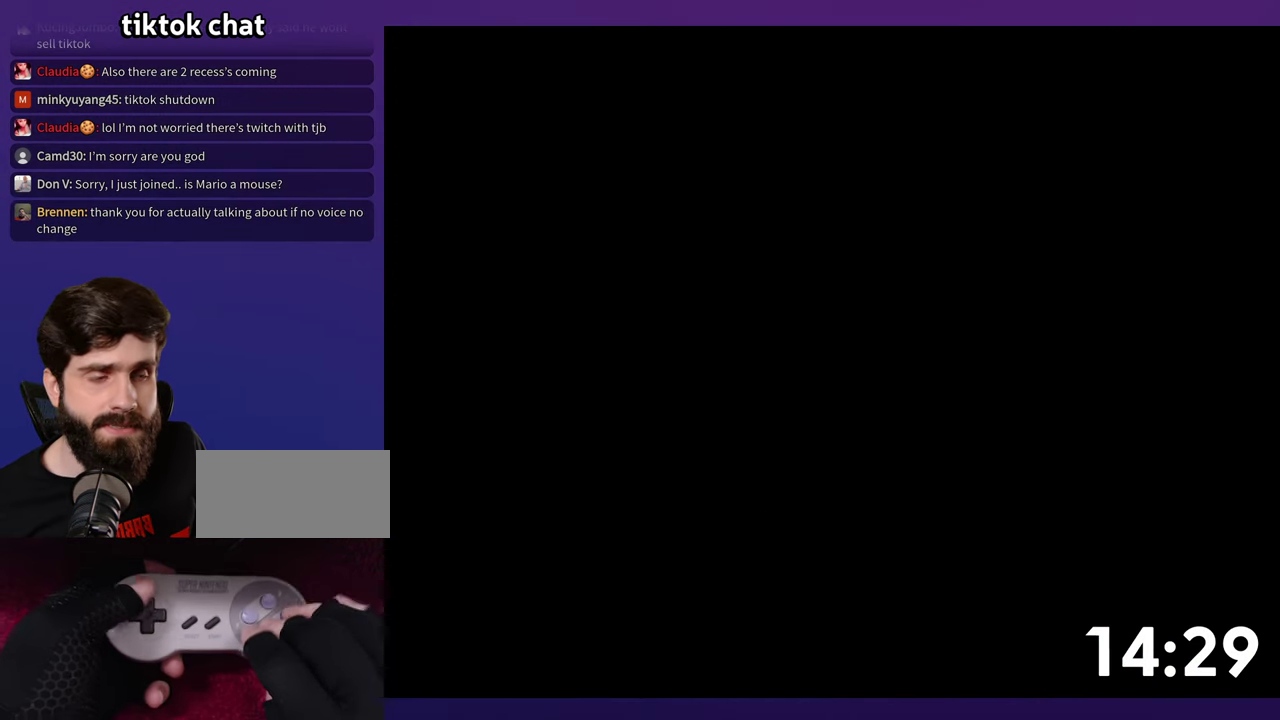
{"buttons": ["B"], "events": [[83, "A", "down"], [83, "B", "down"], [133, "A", "up"], [133, "B", "up"], [367, "A", "down"], [367, "B", "down"], [417, "A", "up"], [417, "B", "up"], [500, "B", "down"]]}
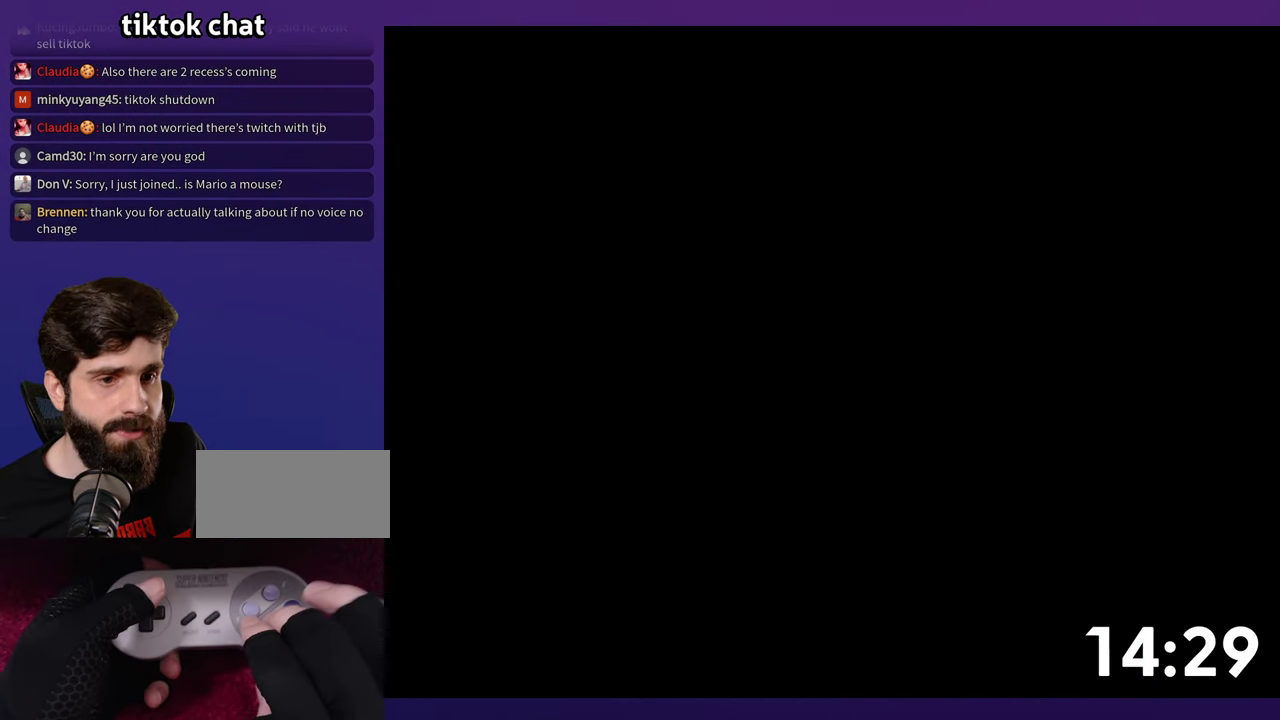
{"buttons": [], "events": [[67, "B", "up"], [133, "B", "down"], [217, "B", "up"], [283, "B", "down"], [350, "B", "up"], [417, "B", "down"], [483, "B", "up"]]}
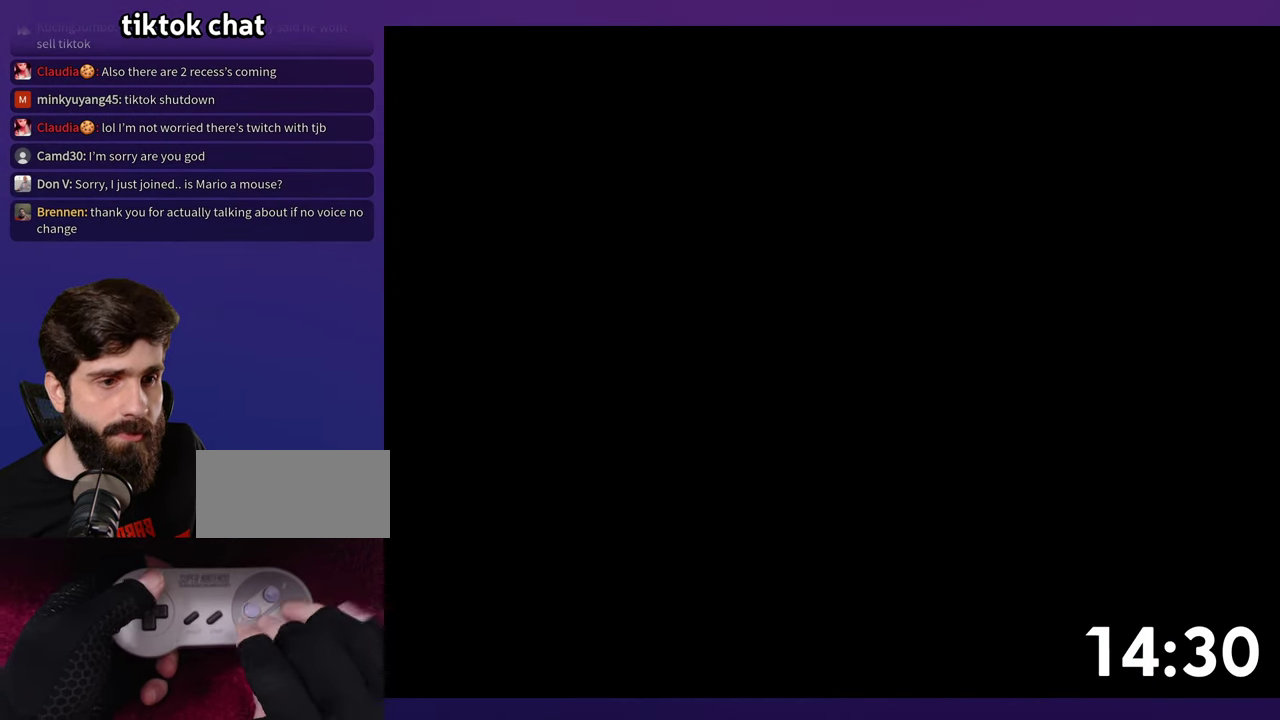
{"buttons": [], "events": [[67, "B", "down"], [133, "B", "up"], [200, "B", "down"], [300, "B", "up"], [383, "B", "down"], [433, "B", "up"]]}
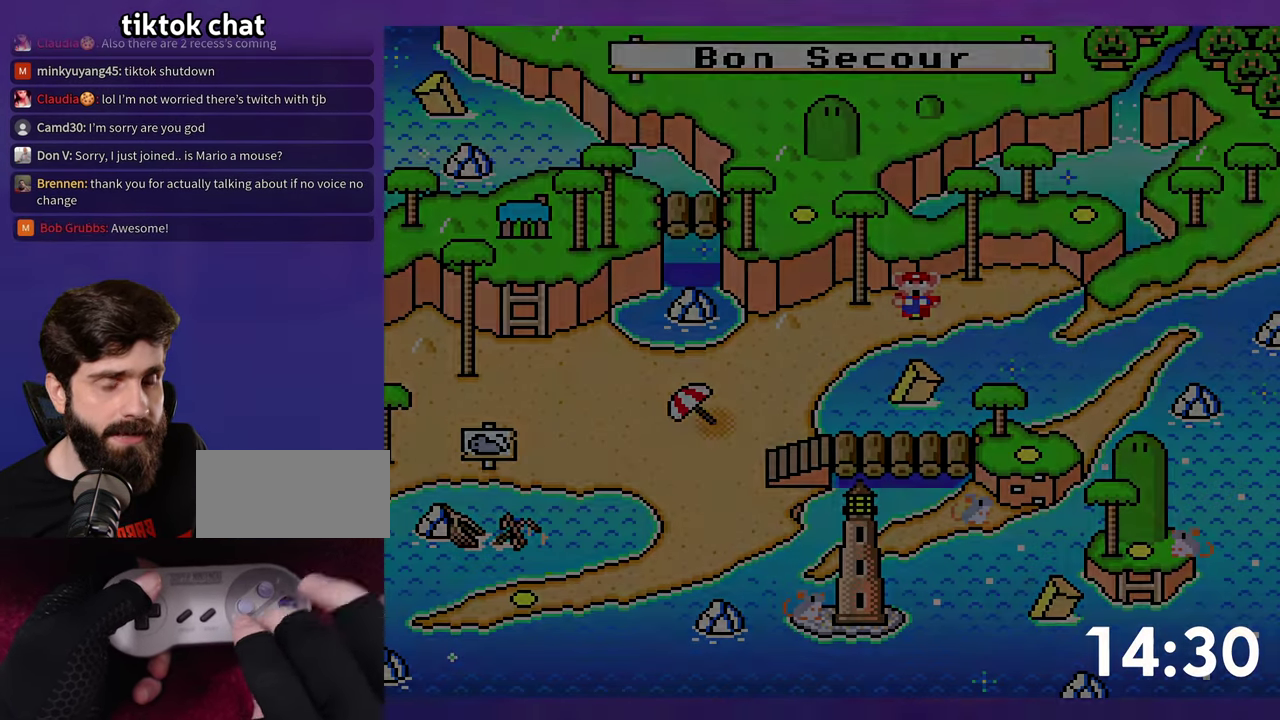
{"buttons": ["B"], "events": [[17, "B", "down"], [83, "B", "up"], [150, "B", "down"], [233, "B", "up"], [300, "B", "down"], [383, "B", "up"], [450, "B", "down"]]}
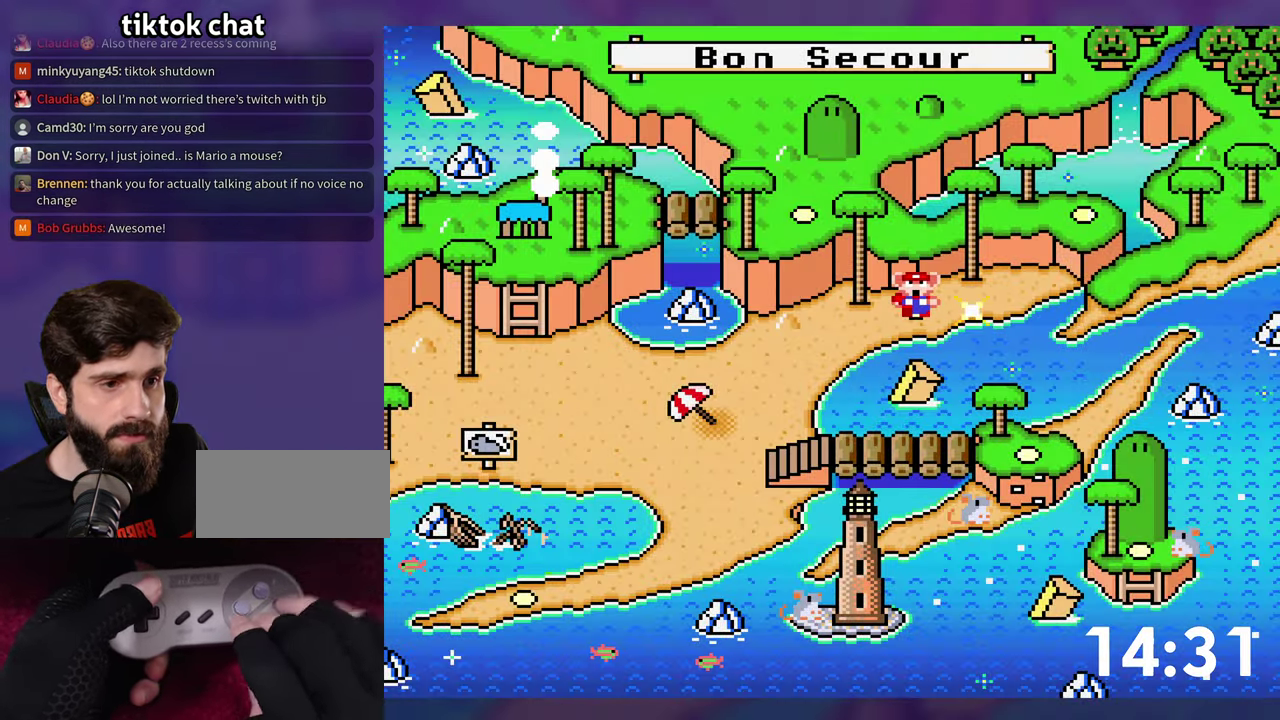
{"buttons": [], "events": [[17, "B", "up"], [84, "B", "down"], [150, "B", "up"], [367, "B", "down"], [434, "B", "up"]]}
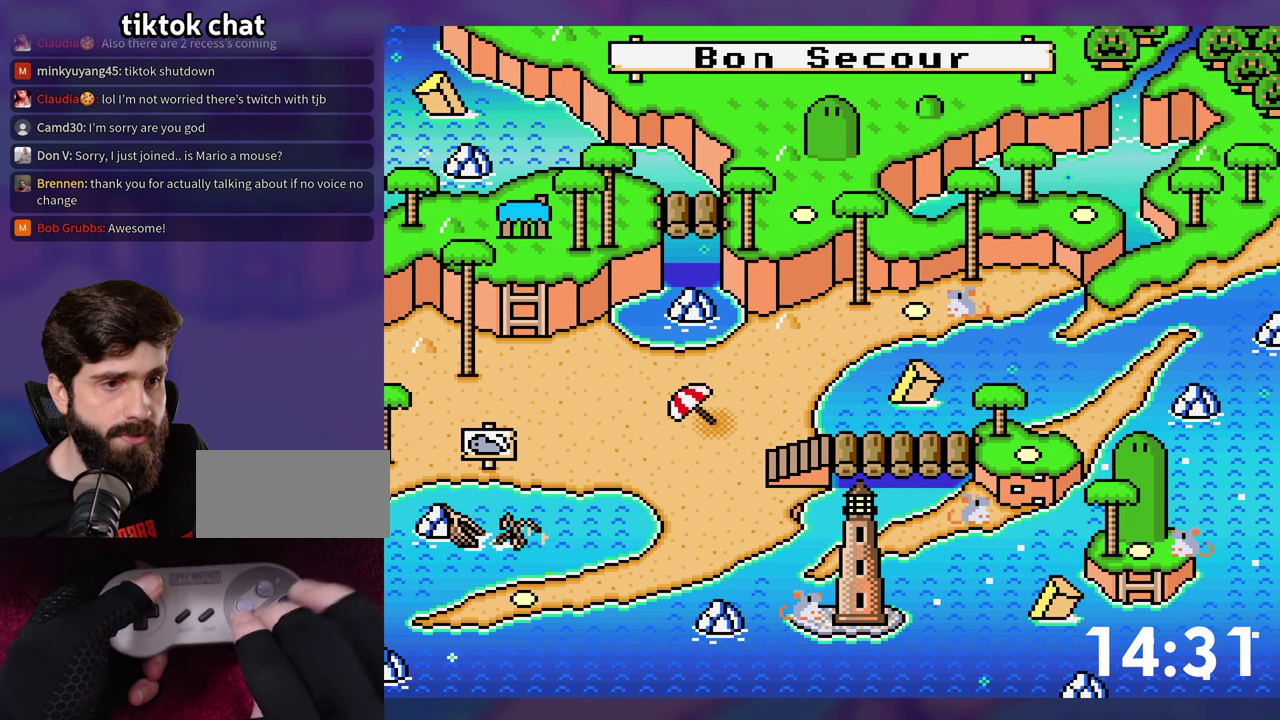
{"buttons": [], "events": [[17, "B", "down"], [67, "B", "up"], [150, "B", "down"], [234, "B", "up"], [284, "B", "down"], [367, "B", "up"], [434, "B", "down"], [500, "B", "up"]]}
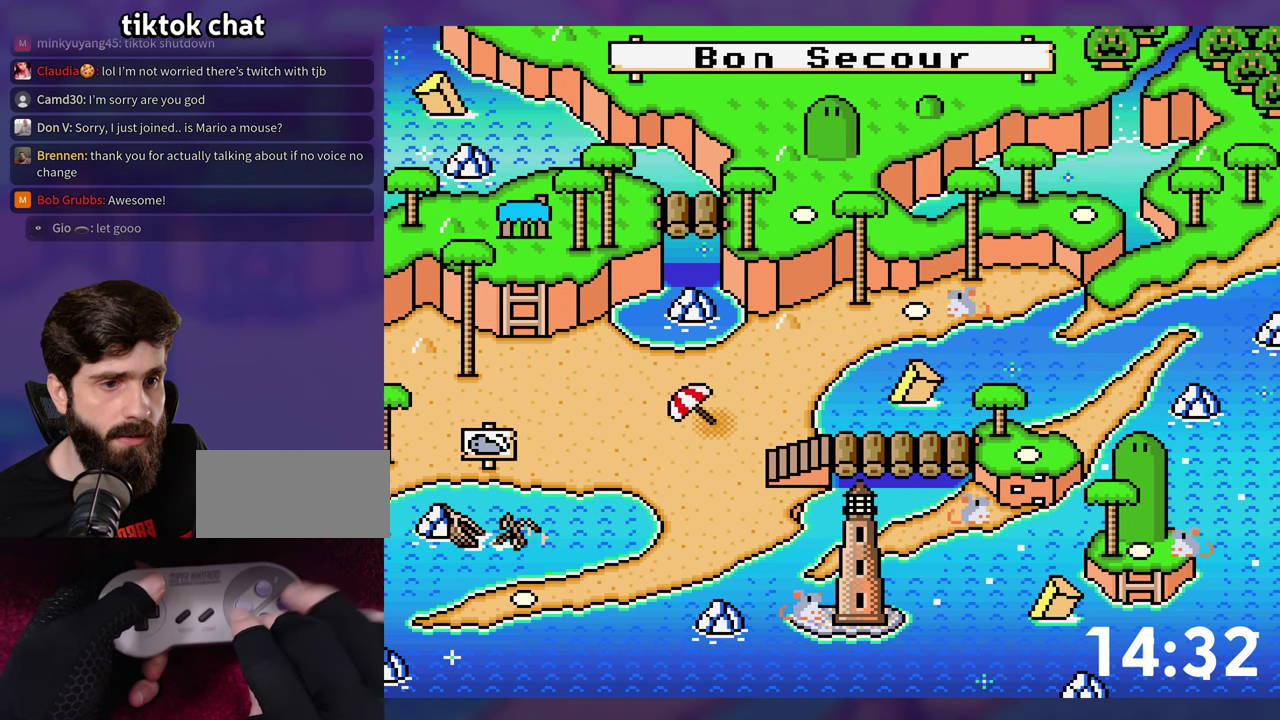
{"buttons": ["DPAD_LEFT"], "events": [[217, "DPAD_LEFT", "down"], [350, "DPAD_LEFT", "up"], [450, "DPAD_LEFT", "down"]]}
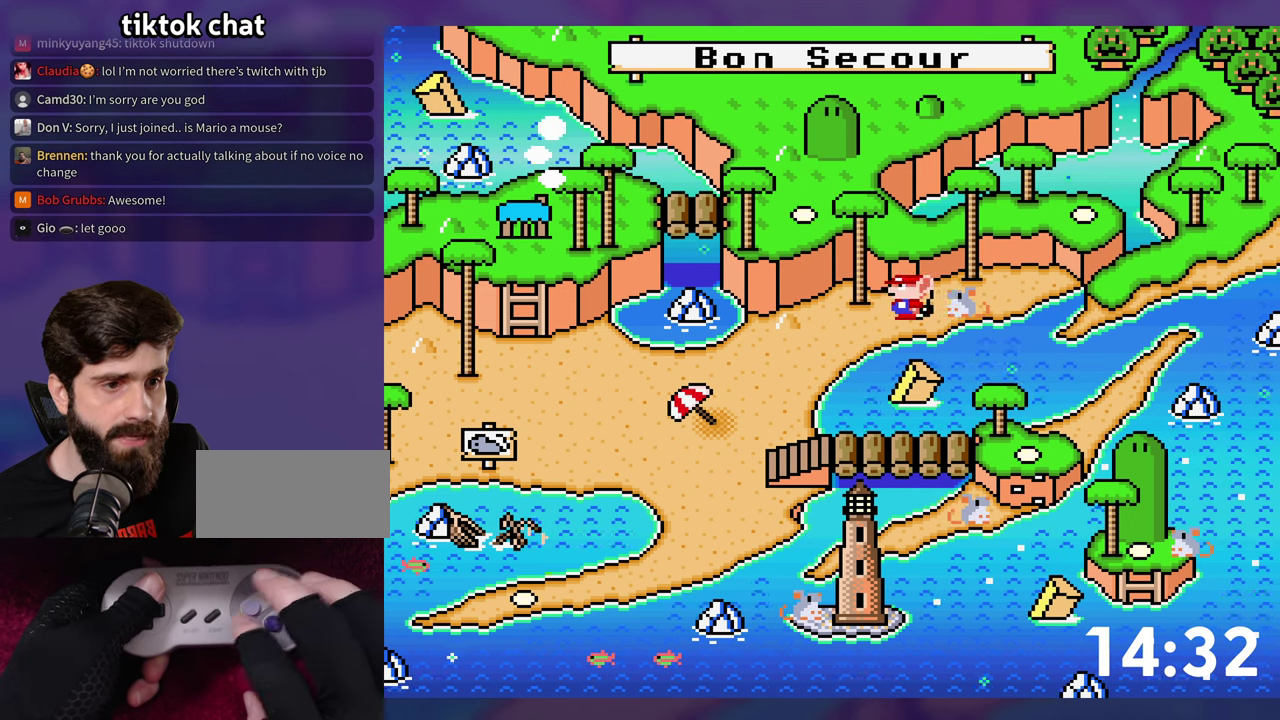
{"buttons": [], "events": [[34, "DPAD_LEFT", "up"]]}
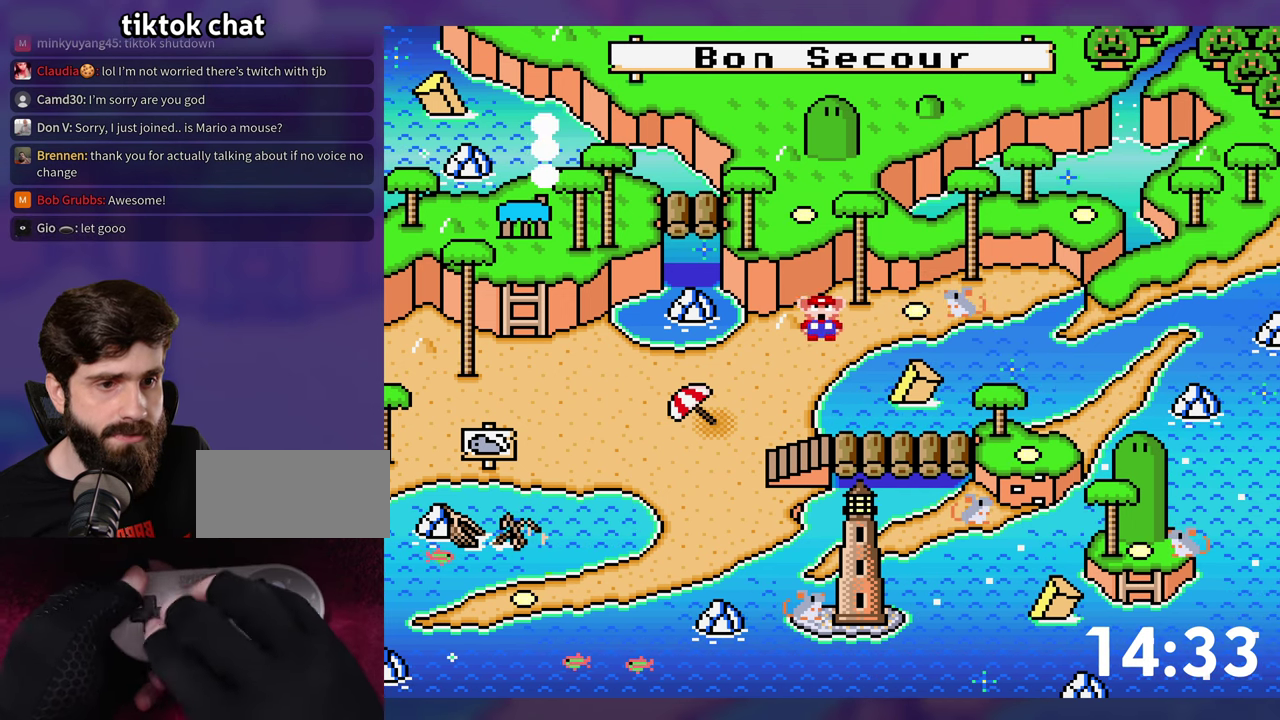
{"buttons": [], "events": [[300, "DPAD_DOWN", "down"], [350, "DPAD_DOWN", "up"]]}
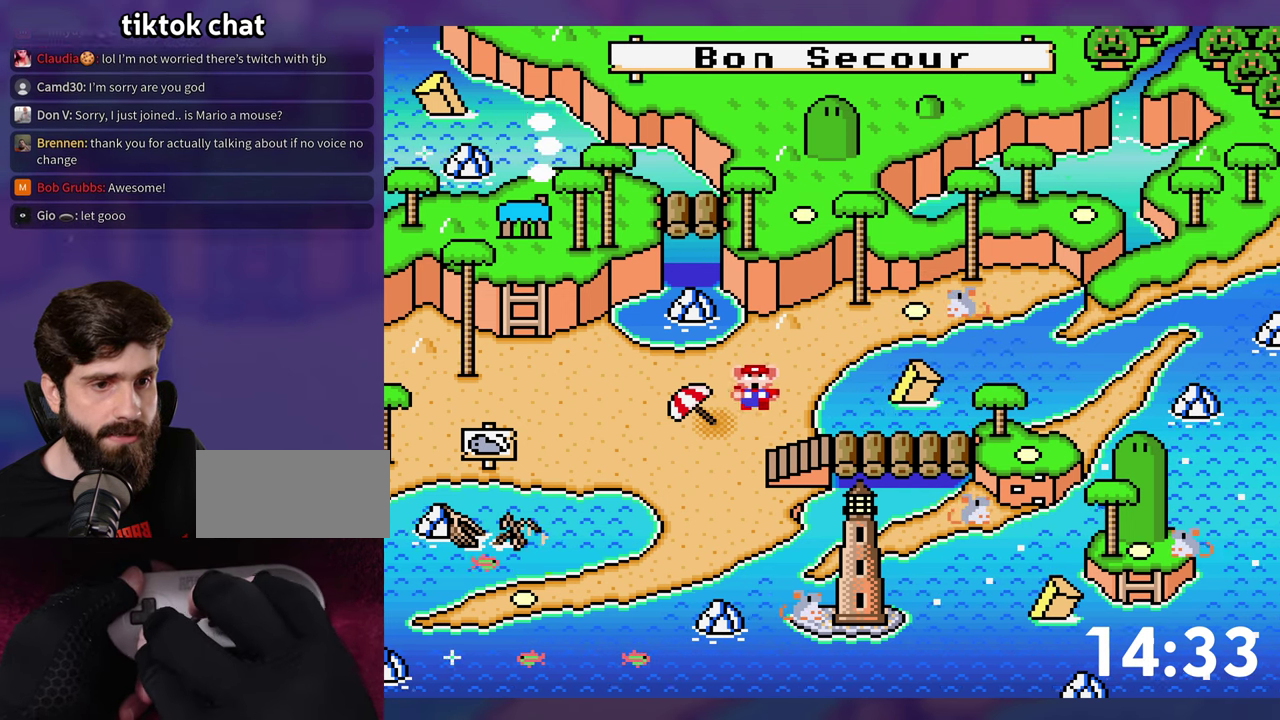
{"buttons": [], "events": [[50, "DPAD_DOWN", "down"], [100, "DPAD_DOWN", "up"], [167, "DPAD_DOWN", "down"], [234, "DPAD_DOWN", "up"], [317, "DPAD_DOWN", "down"], [367, "DPAD_DOWN", "up"], [434, "DPAD_DOWN", "down"], [500, "DPAD_DOWN", "up"]]}
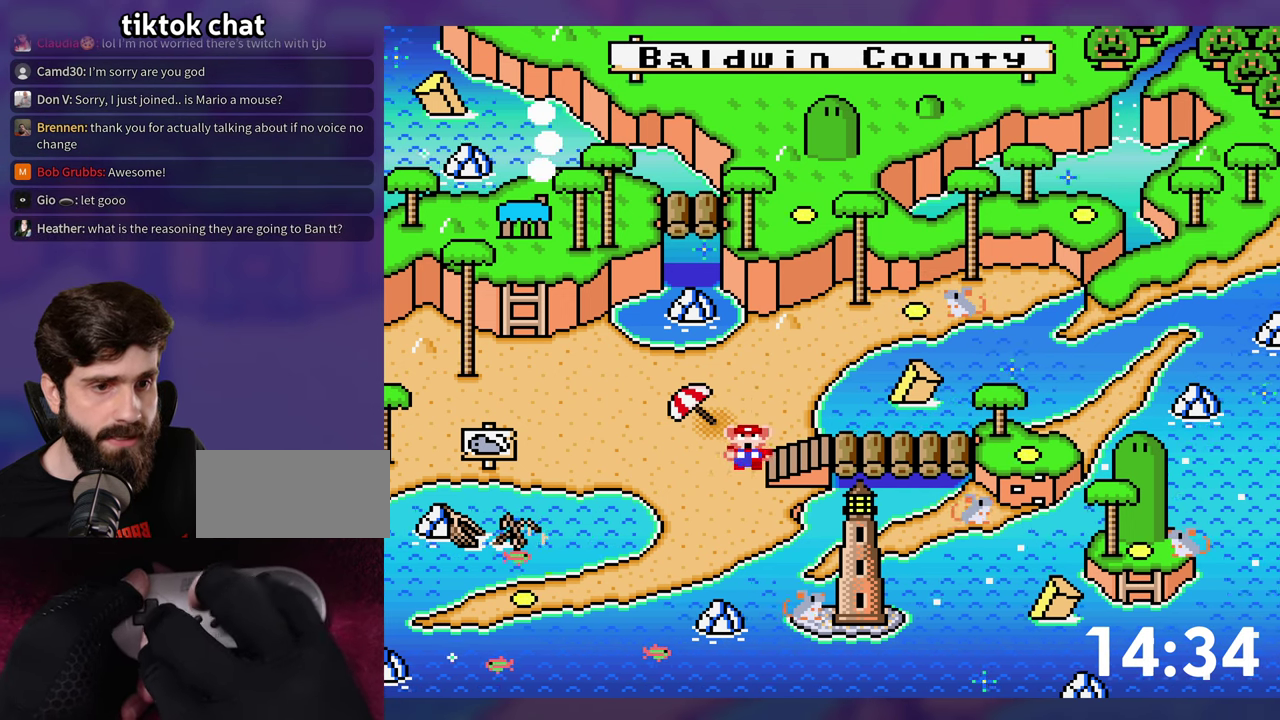
{"buttons": [], "events": [[50, "DPAD_DOWN", "down"], [134, "DPAD_DOWN", "up"]]}
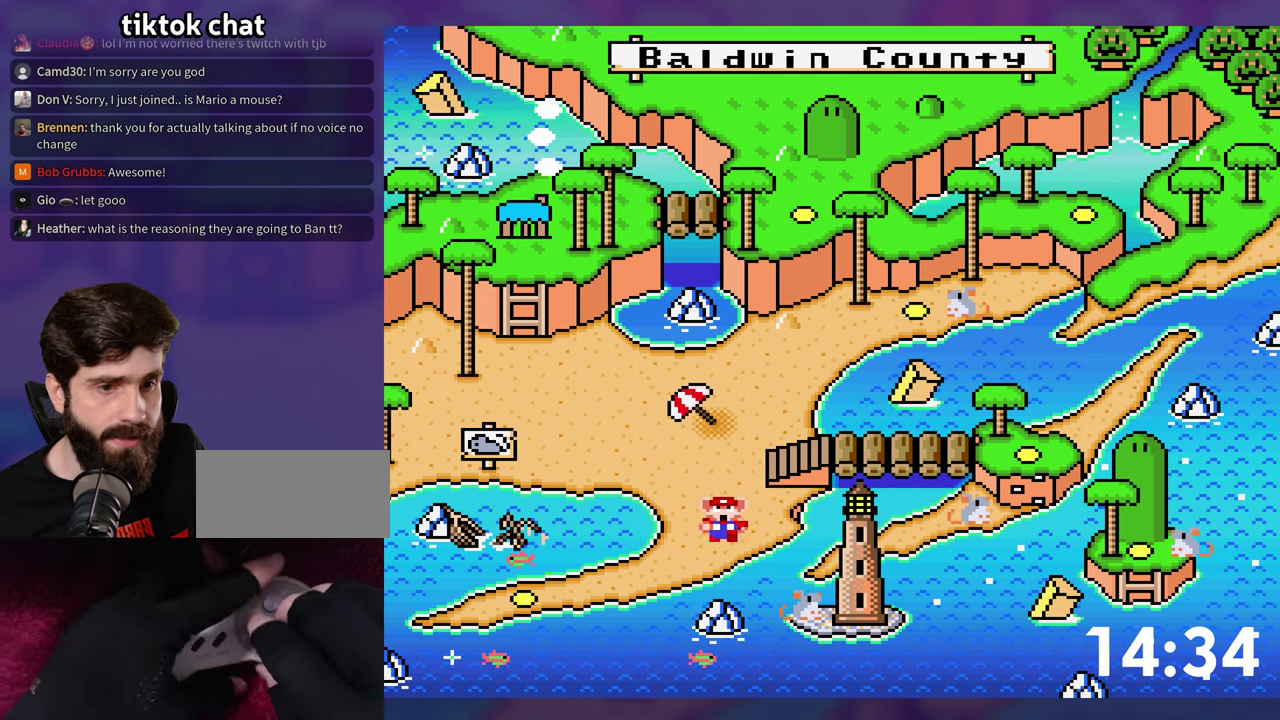
{"buttons": [], "events": [[200, "Y", "down"], [334, "X", "down"], [384, "Y", "up"], [417, "X", "up"]]}
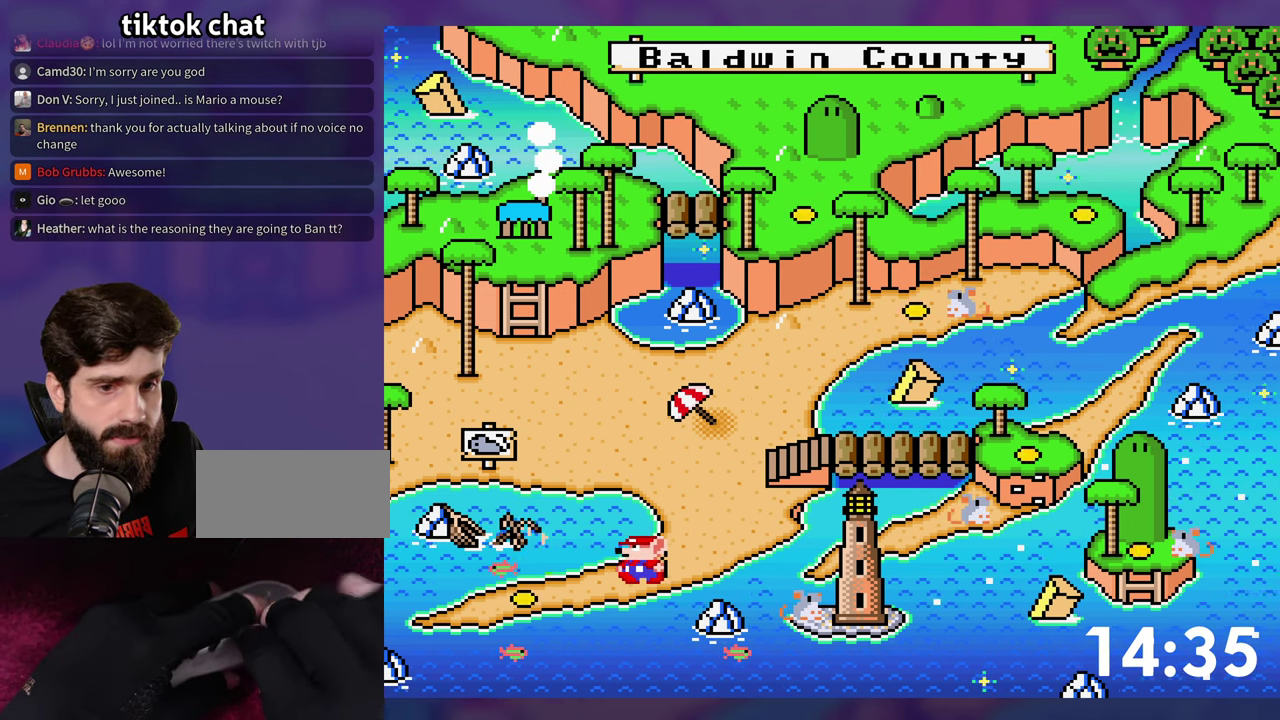
{"buttons": ["B", "Y"], "events": [[17, "X", "down"], [84, "B", "down"], [84, "Y", "down"], [134, "X", "up"], [134, "Y", "up"], [150, "B", "up"], [200, "X", "down"], [217, "B", "down"], [284, "B", "up"], [300, "X", "up"], [384, "X", "down"], [484, "X", "up"], [500, "B", "down"], [500, "Y", "down"]]}
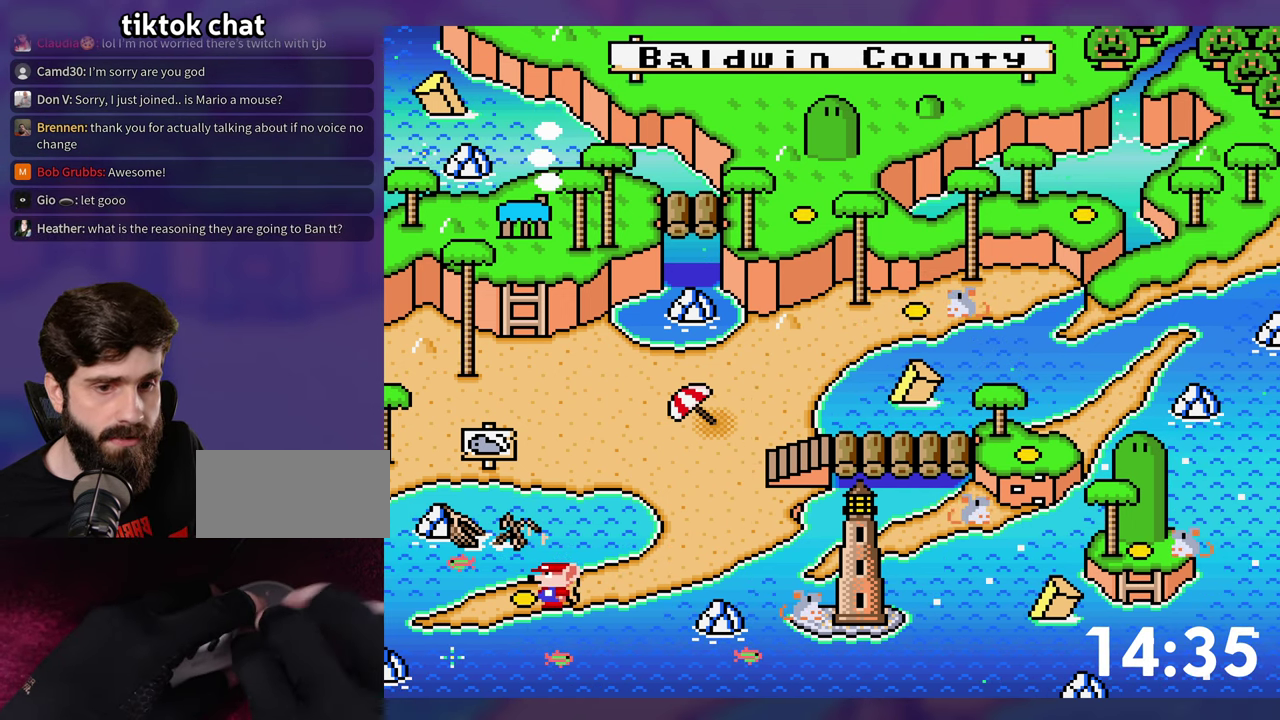
{"buttons": ["B", "X", "Y"], "events": [[67, "B", "up"], [67, "X", "down"], [67, "Y", "up"], [134, "B", "down"], [134, "X", "up"], [134, "Y", "down"], [184, "B", "up"], [200, "Y", "up"], [217, "X", "down"], [267, "B", "down"], [284, "Y", "down"], [334, "B", "up"], [334, "Y", "up"], [417, "B", "down"], [417, "Y", "down"]]}
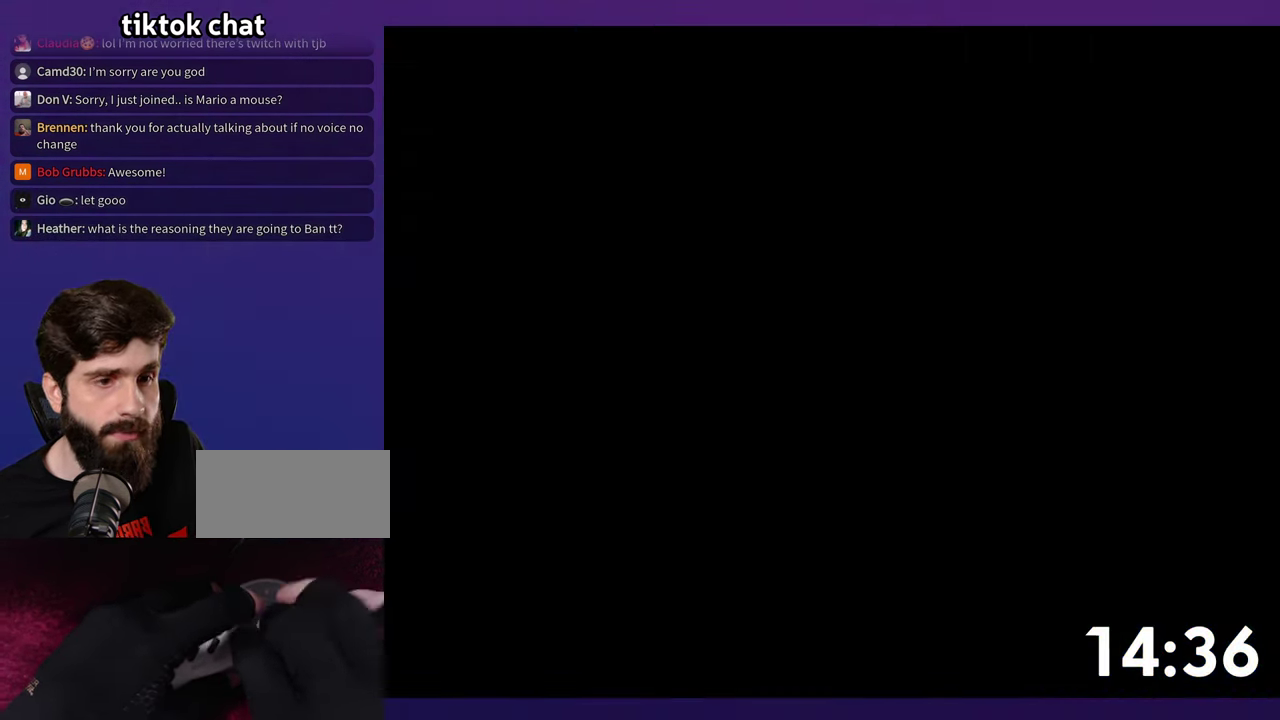
{"buttons": [], "events": [[34, "Y", "up"], [133, "B", "up"], [150, "X", "up"]]}
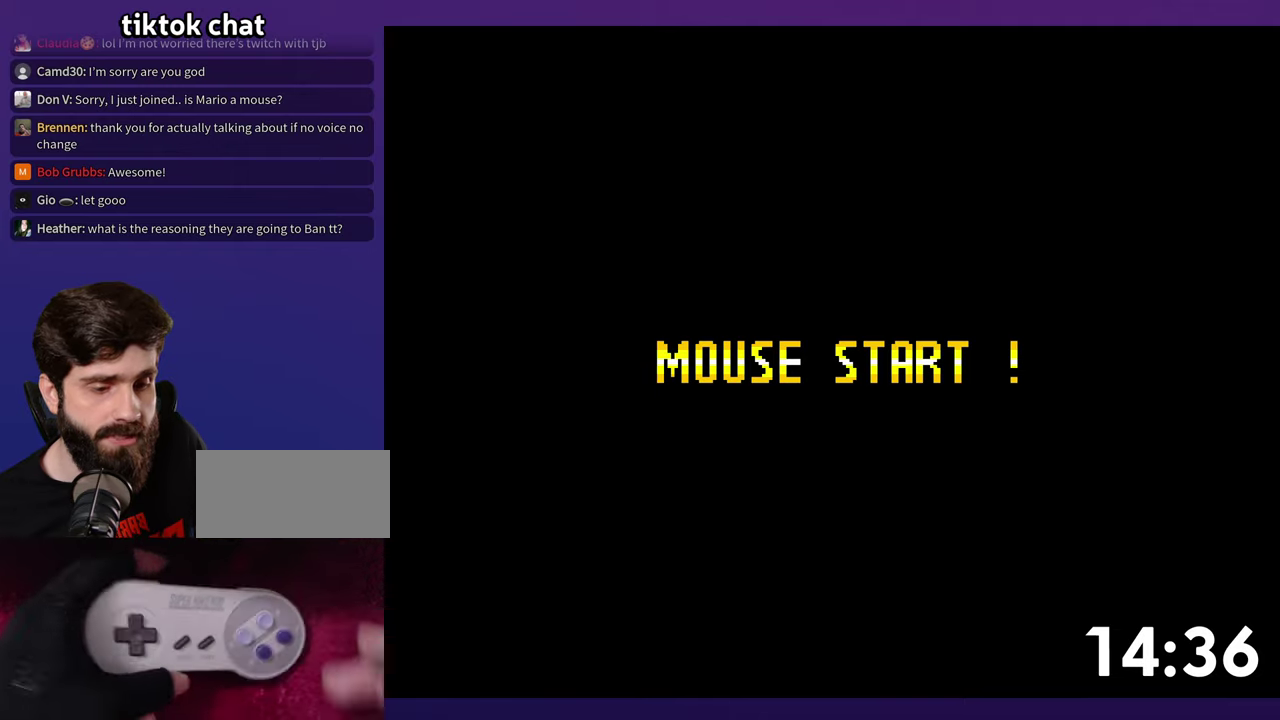
{"buttons": [], "events": []}
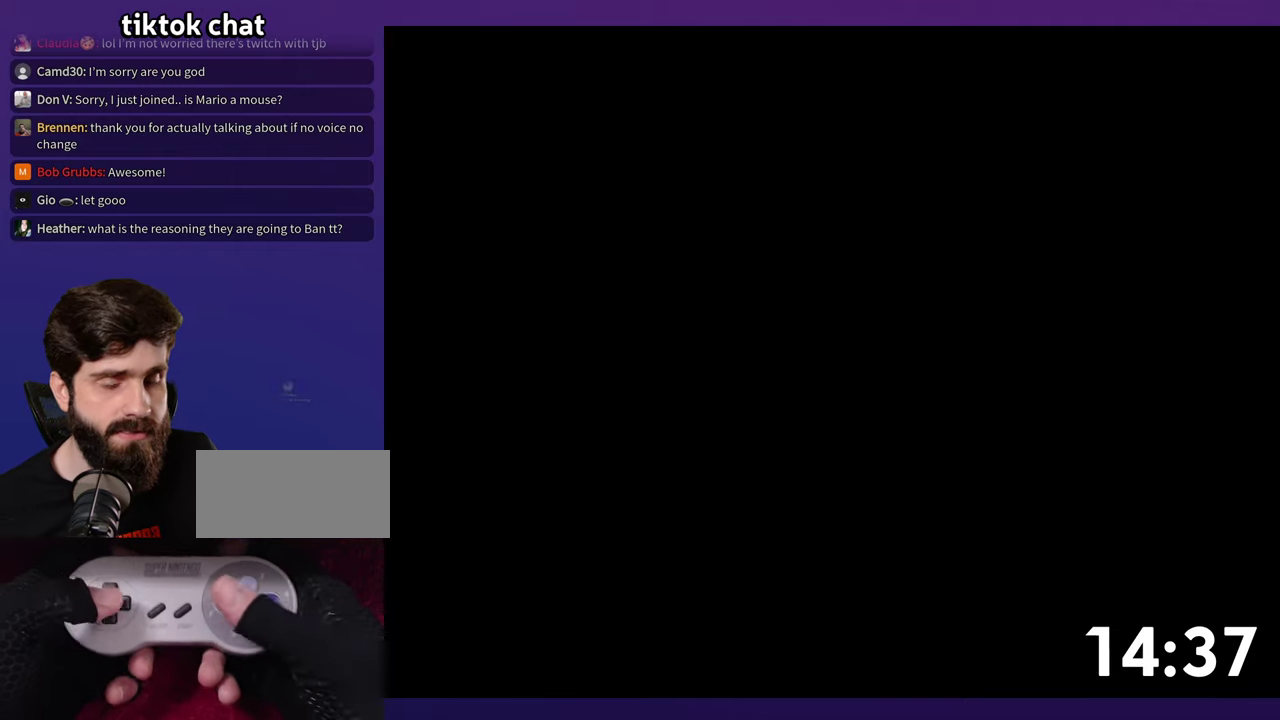
{"buttons": ["B"], "events": [[66, "B", "down"]]}